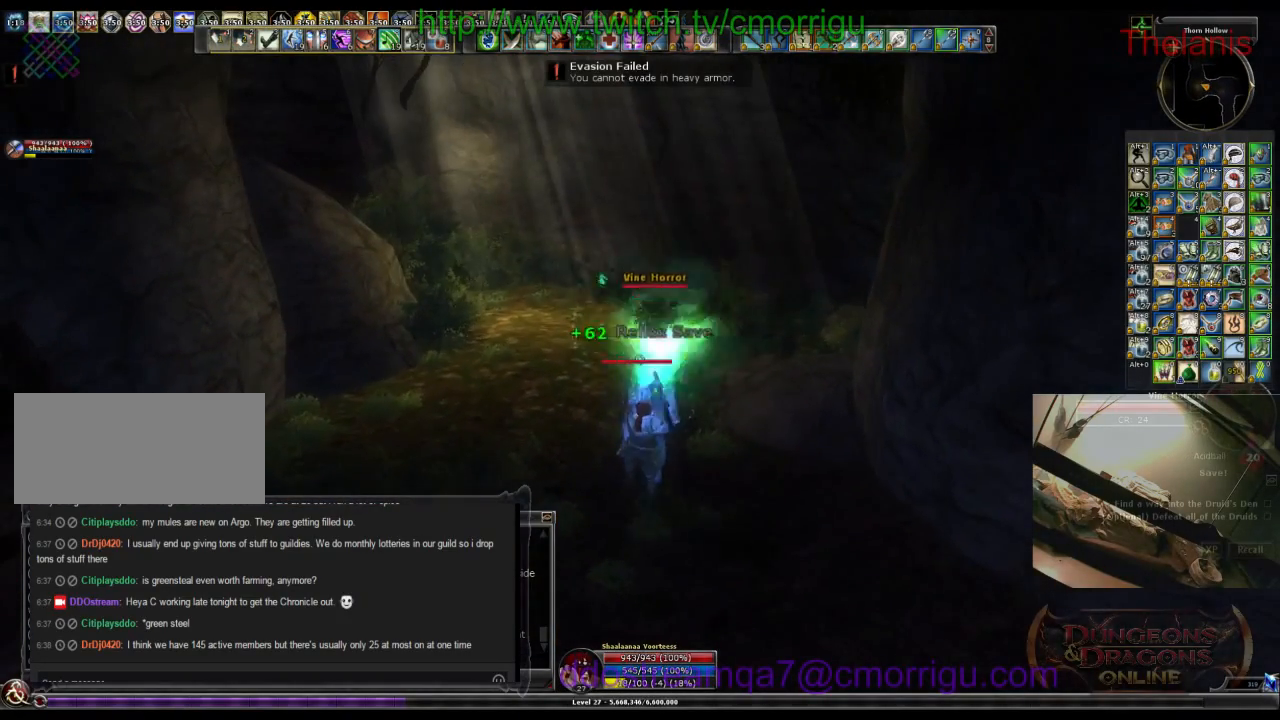
Gameplay with keyboard; each line is a JSON object with the keys held at the frame after it. "events" lists presses ("down") and releases ("up") of ".", "/", "0", "1", "2", "3", "4", "5", "6", "7", "8", "9", "a", "b", "backslash", "backspace", "c", "caps_lock", "comma", "ctrl_l", "ctrl_r", "d", "e", "equals", "escape", "f", "f1", "f10", "f11", "f12", "f2", "f3", "f4", "f5", "f6", "f7", "f8", "f9", "g", "h", "i", "j", "k", "l", "lbracket", "m", "minus", "n", "o", "p", "q", "quote", "r", "rbracket", "return", "s", "semicolon", "shift_l", "shift_r", "space", "t", "tab", "tilde", "u", "v", "w", "x", "y" and "z" between this image and that frame as [ms after this image, input, new state], when the widget could be followed in between. No other keys are recorded. Mouse input is not recorded.
{"keys": [], "events": []}
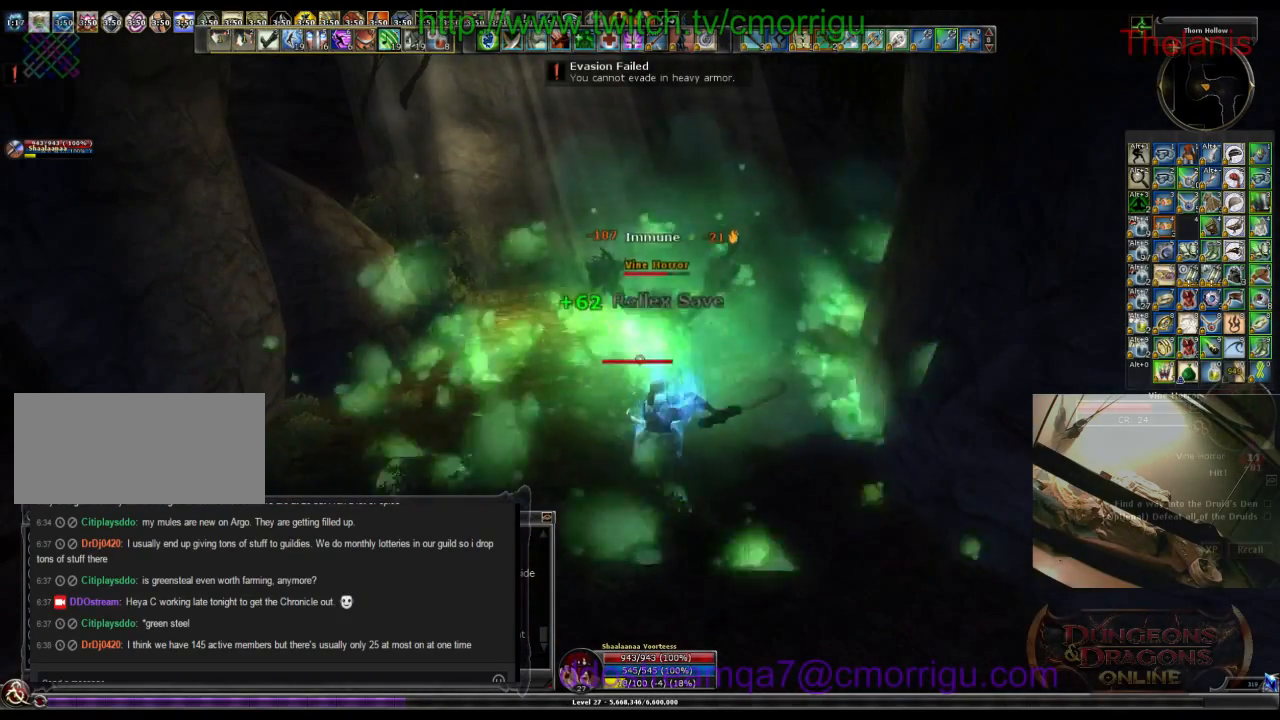
{"keys": [], "events": []}
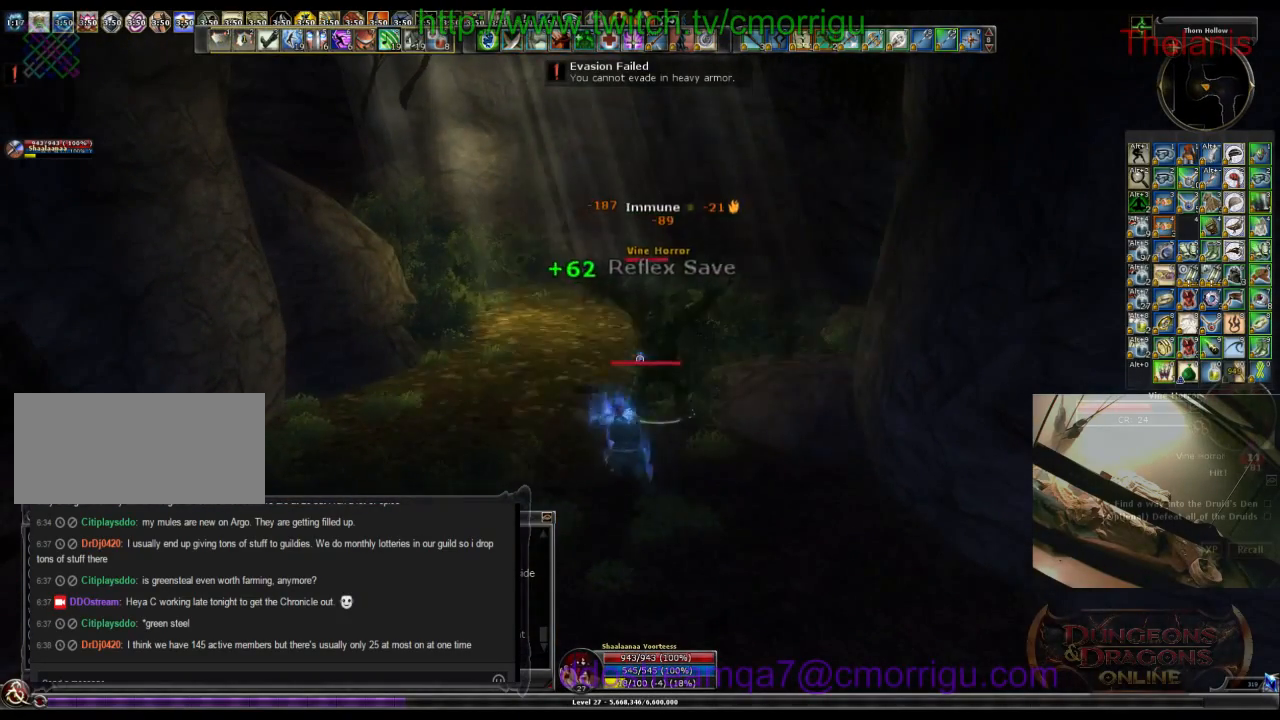
{"keys": ["a", "w"], "events": [[366, "a", "down"], [433, "w", "down"]]}
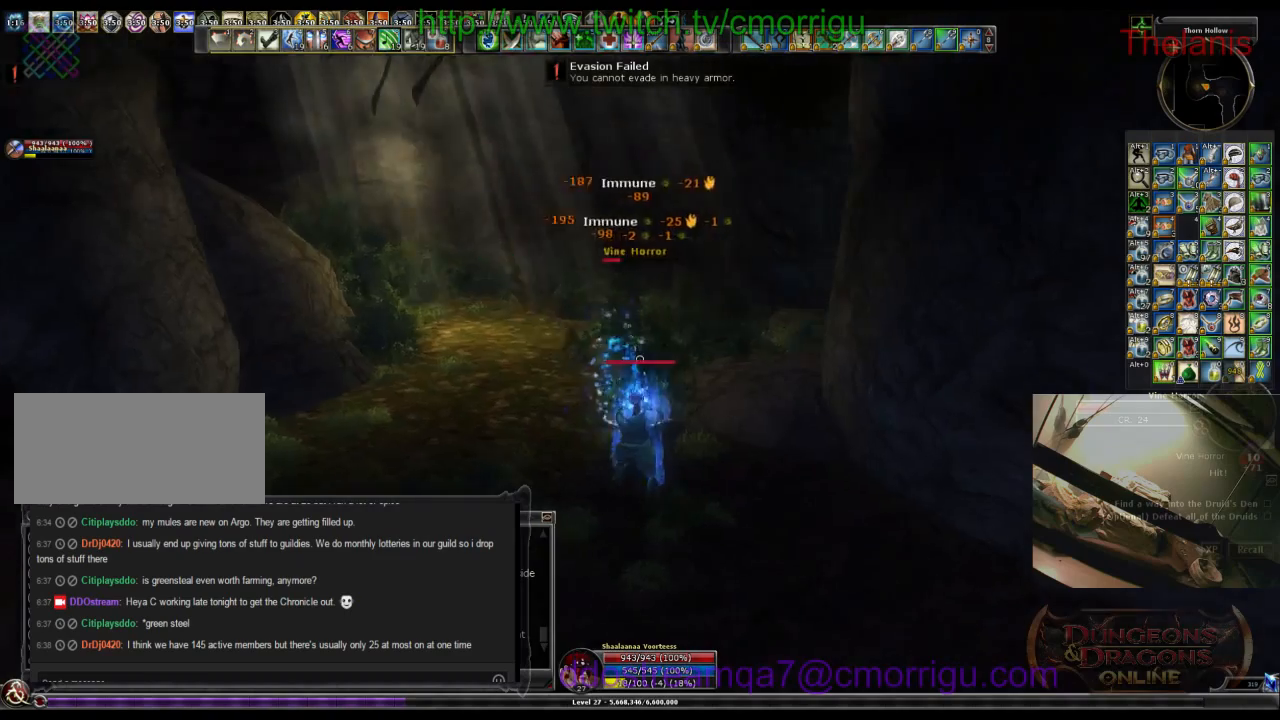
{"keys": [], "events": [[266, "a", "up"], [300, "w", "up"]]}
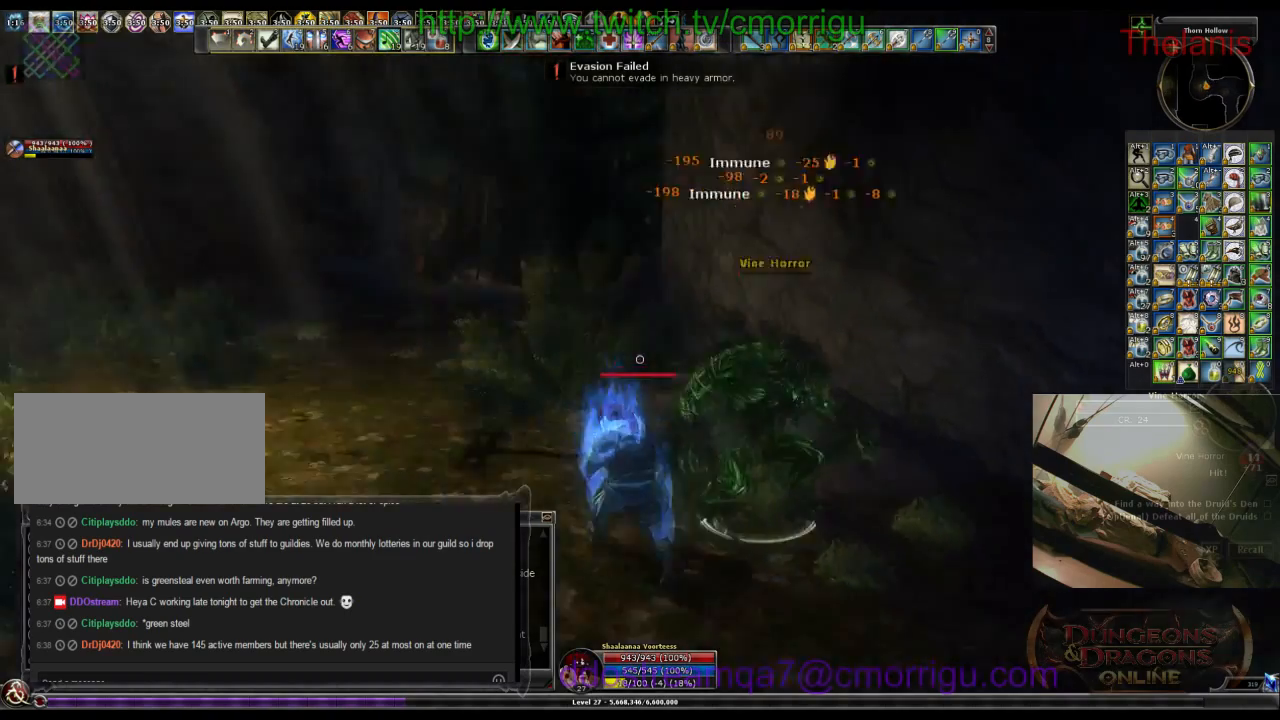
{"keys": ["w"], "events": [[366, "d", "down"], [433, "d", "up"], [500, "w", "down"]]}
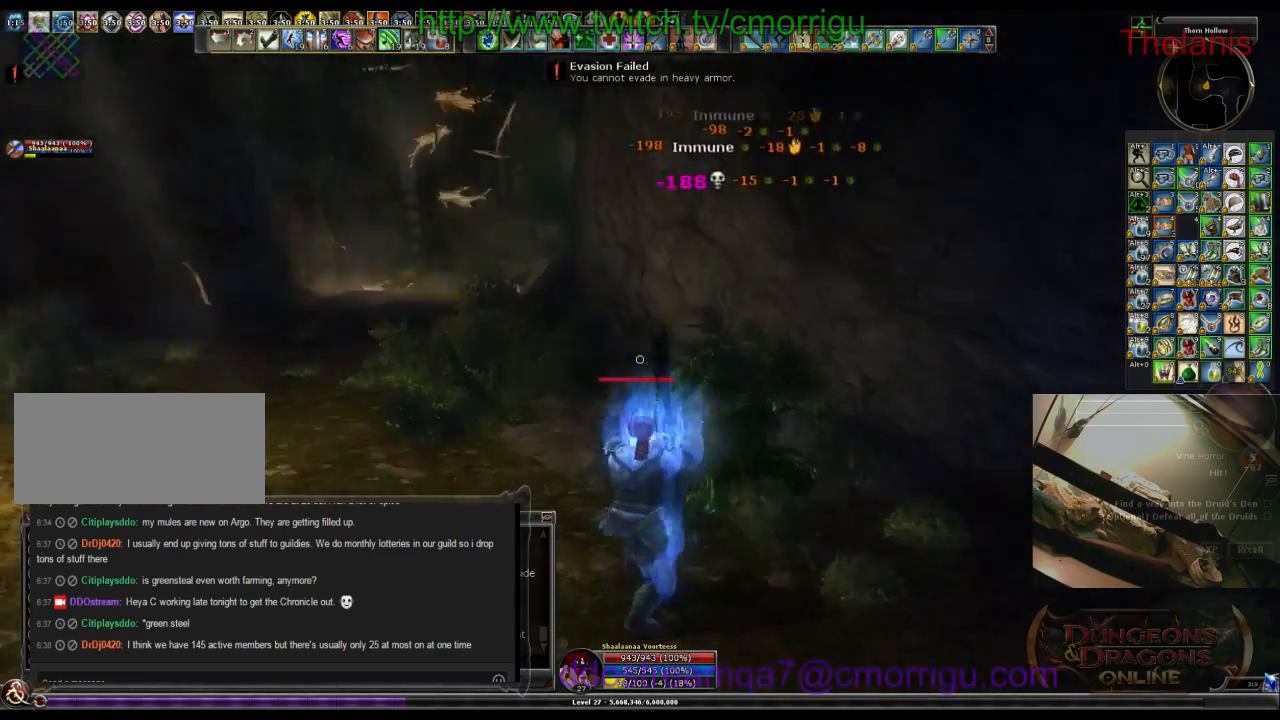
{"keys": ["a", "w"], "events": [[33, "a", "down"]]}
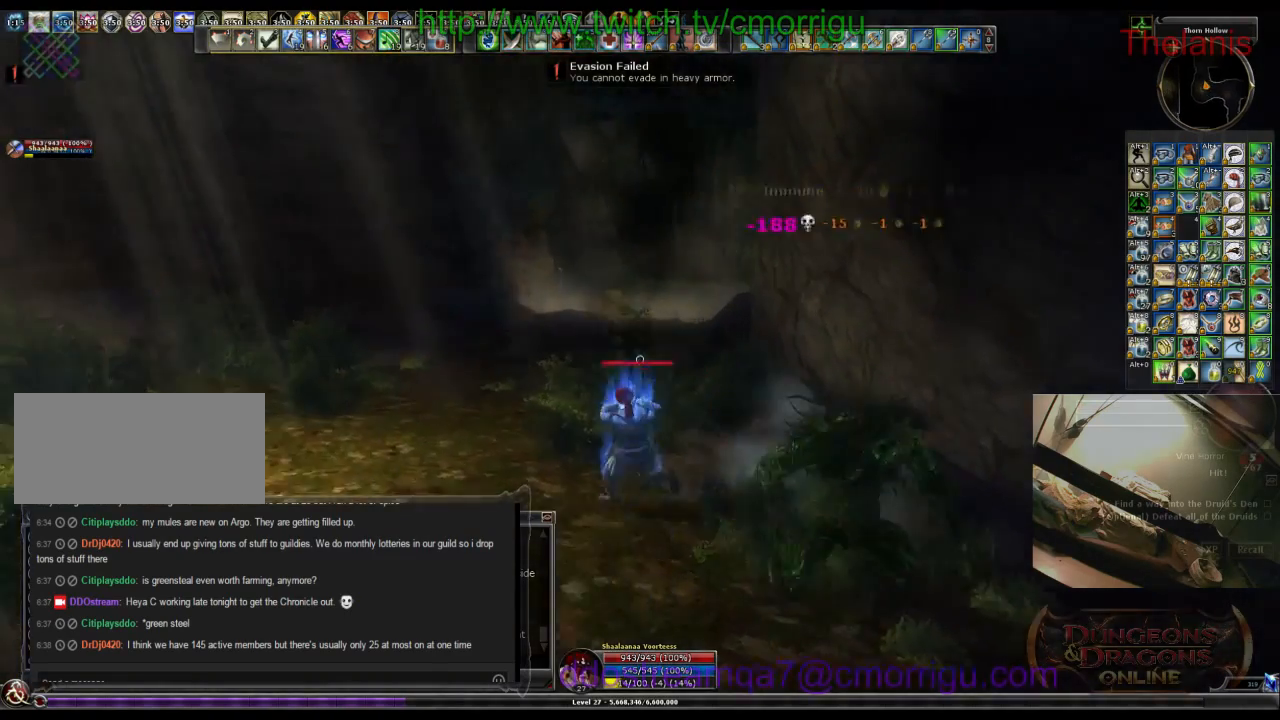
{"keys": ["w"], "events": [[200, "a", "up"]]}
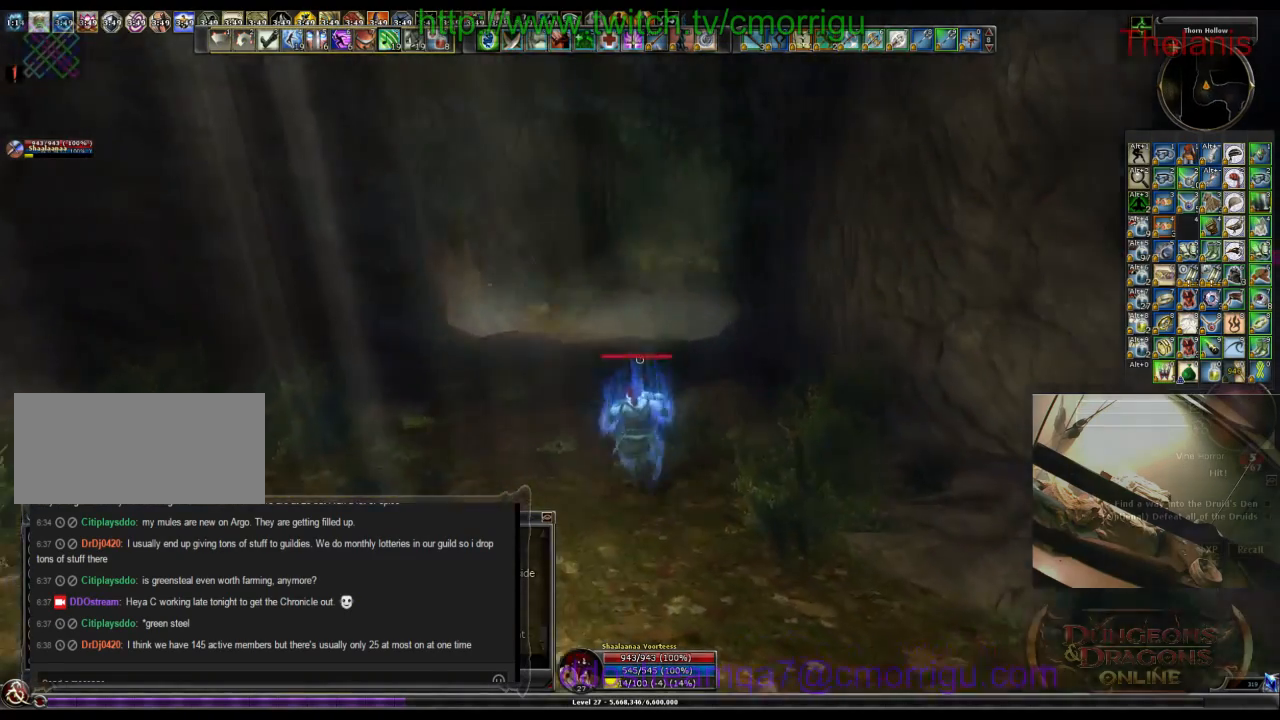
{"keys": ["w"], "events": []}
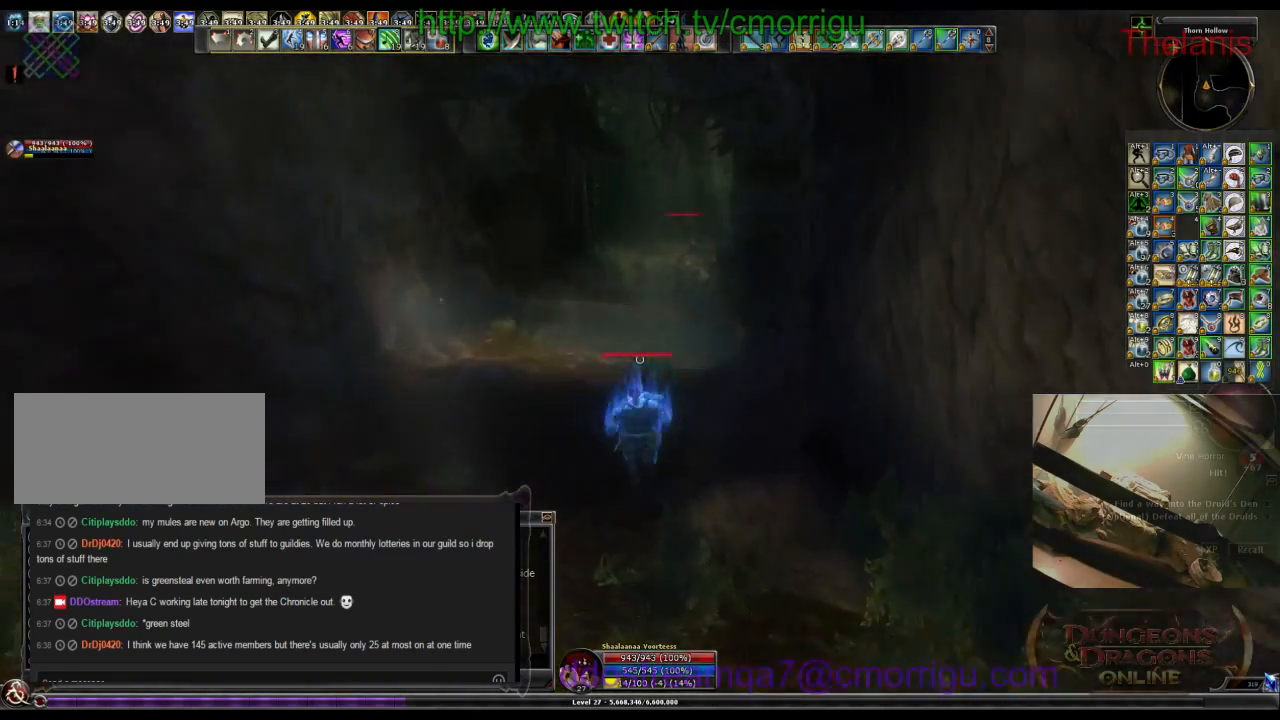
{"keys": ["w"], "events": []}
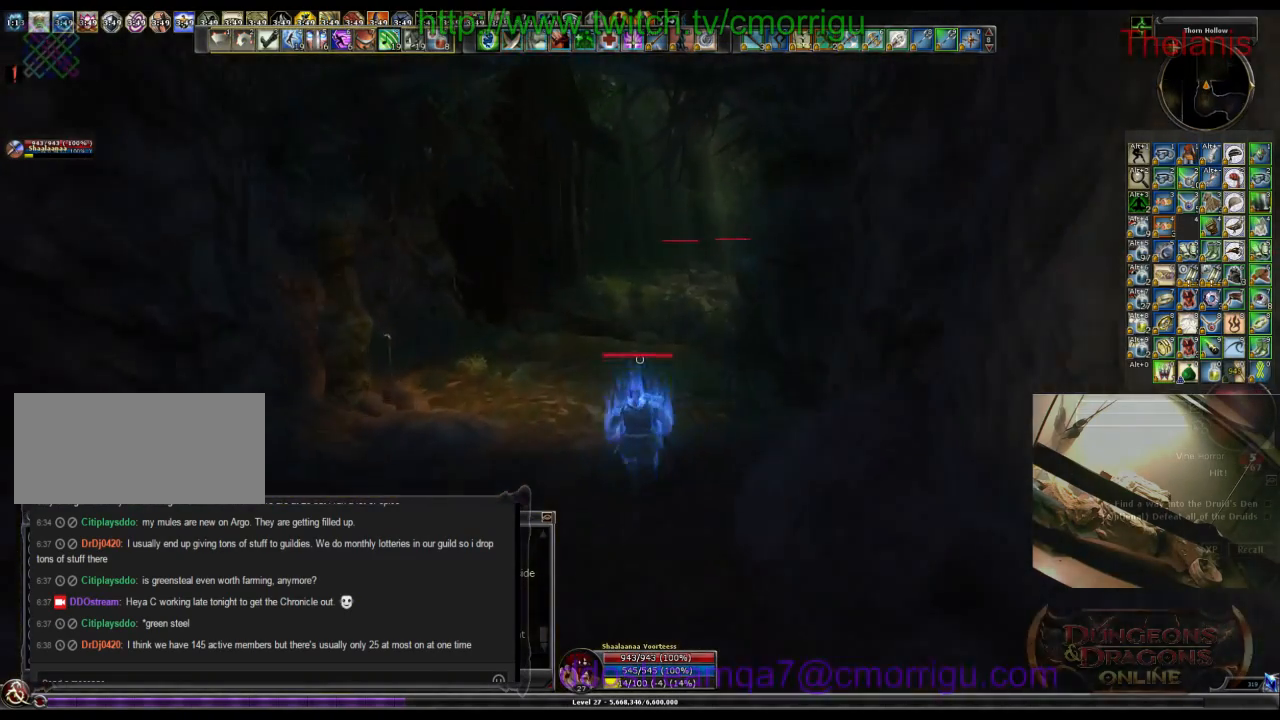
{"keys": ["w"], "events": []}
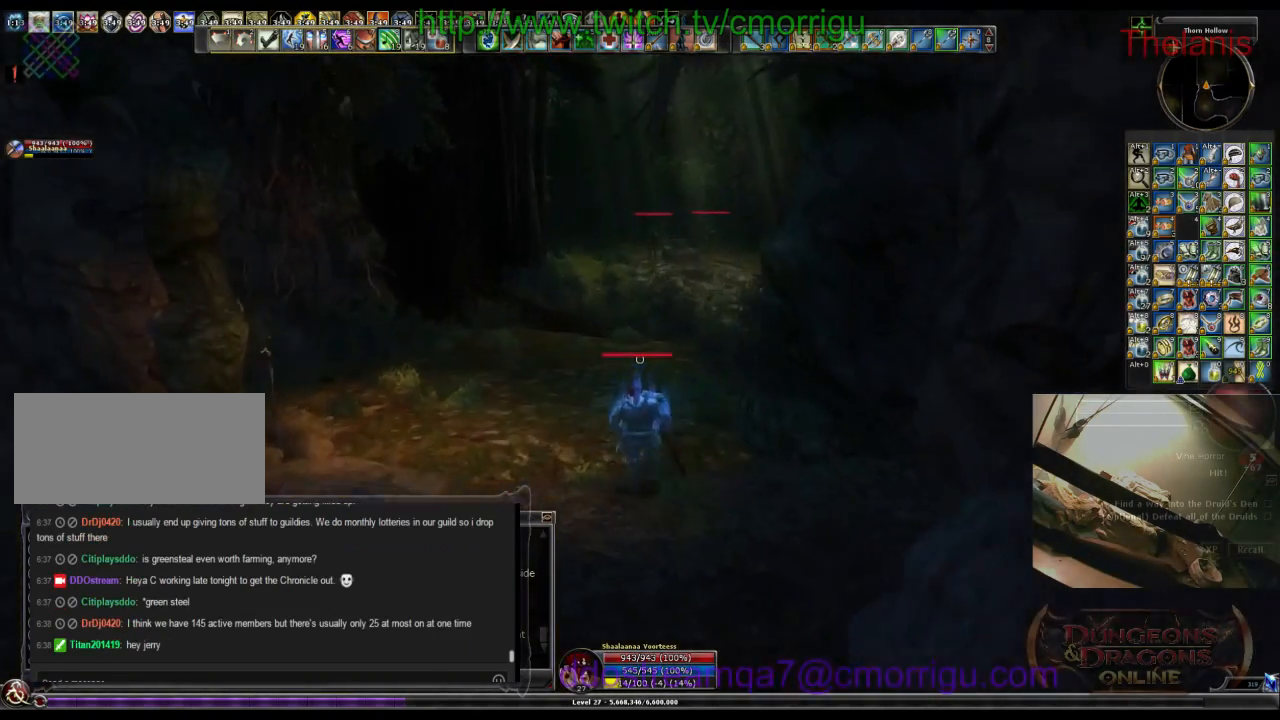
{"keys": ["a", "w"], "events": [[233, "a", "down"]]}
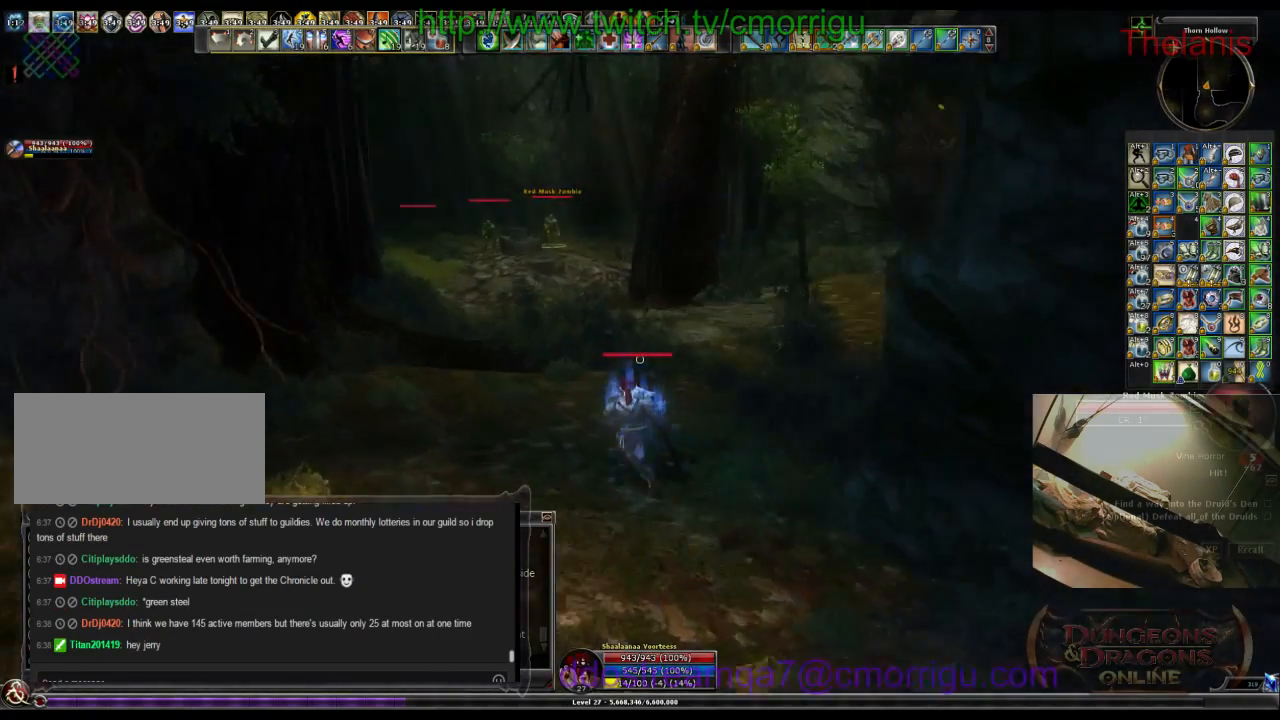
{"keys": ["w"], "events": [[166, "a", "up"]]}
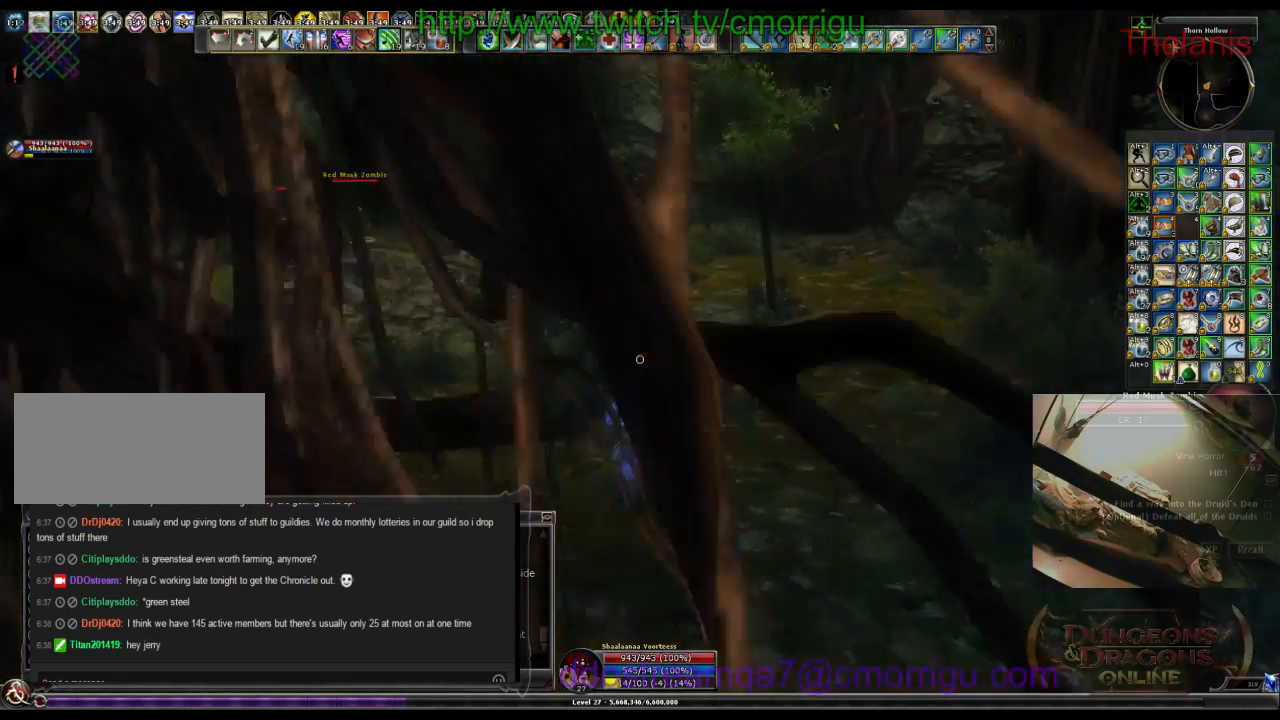
{"keys": ["w"], "events": []}
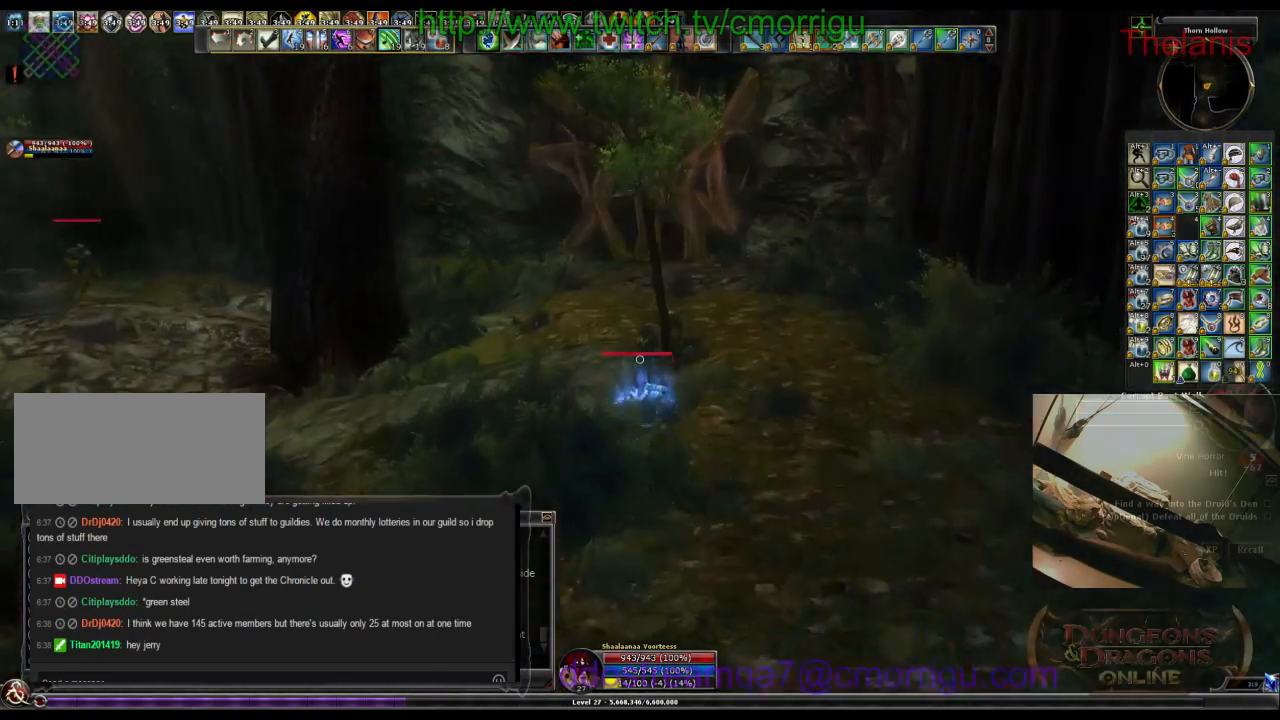
{"keys": ["w"], "events": []}
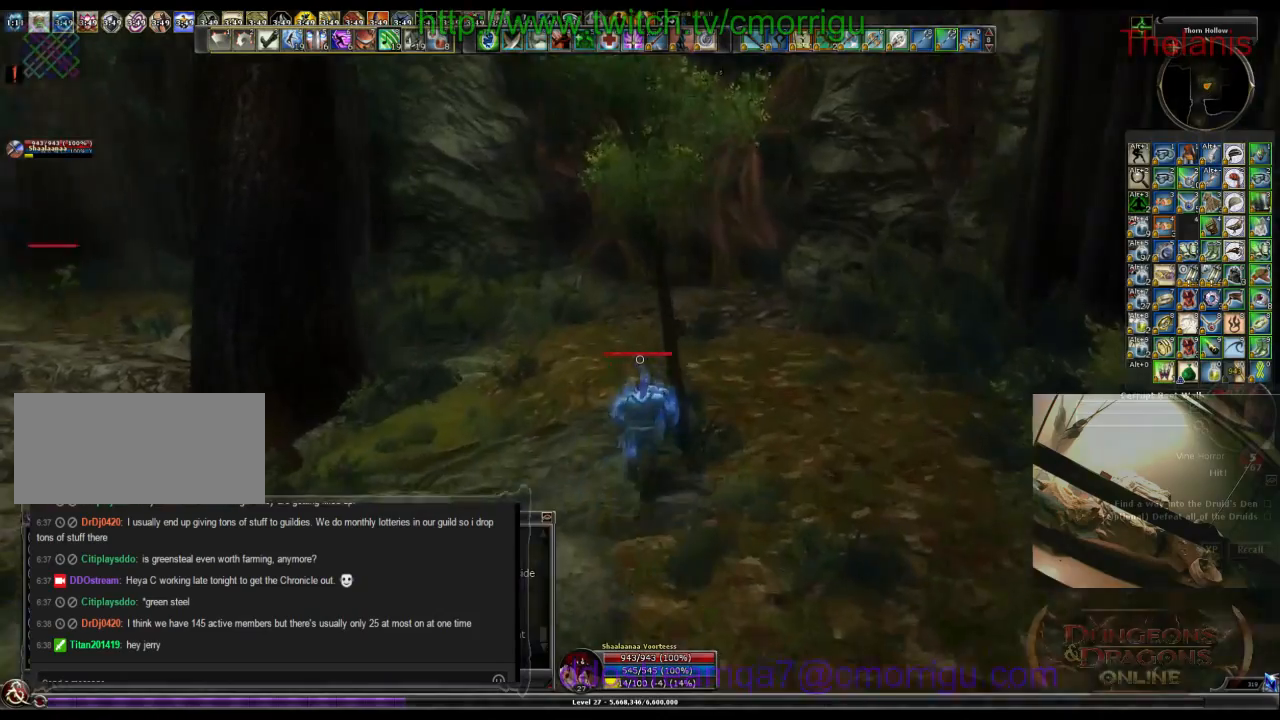
{"keys": ["d", "w"], "events": [[100, "d", "down"]]}
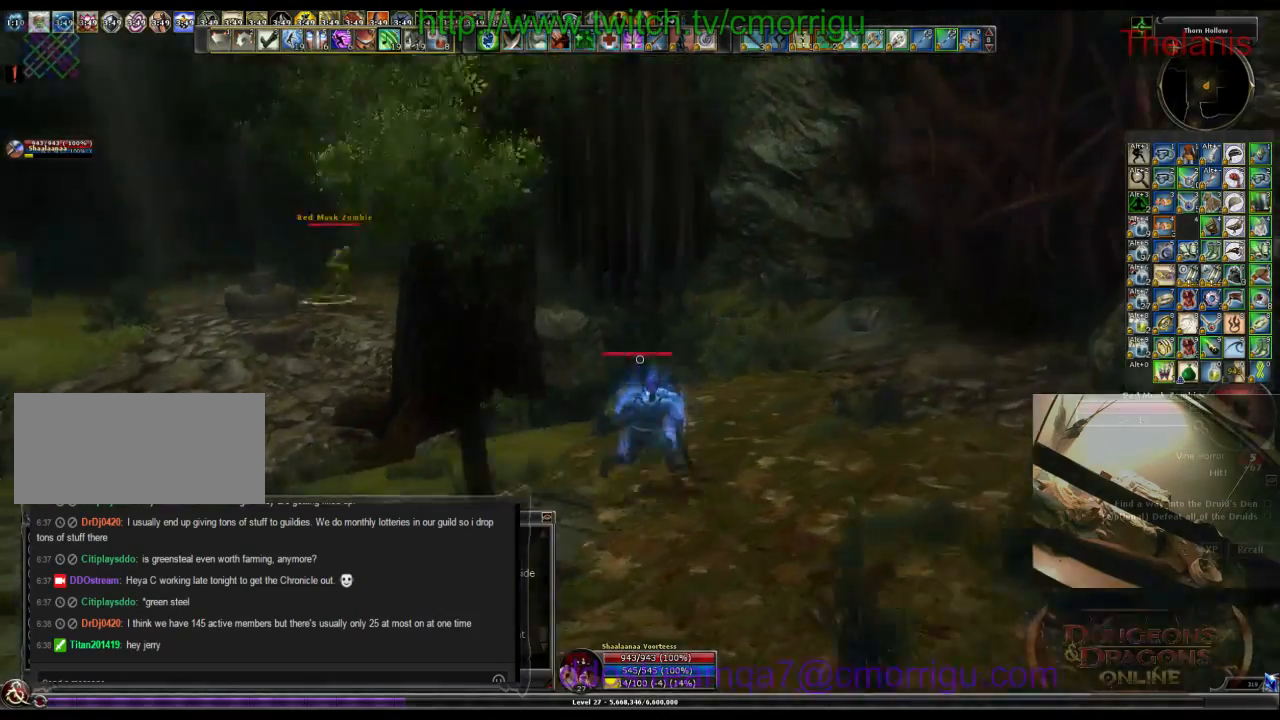
{"keys": ["w"], "events": [[366, "d", "up"]]}
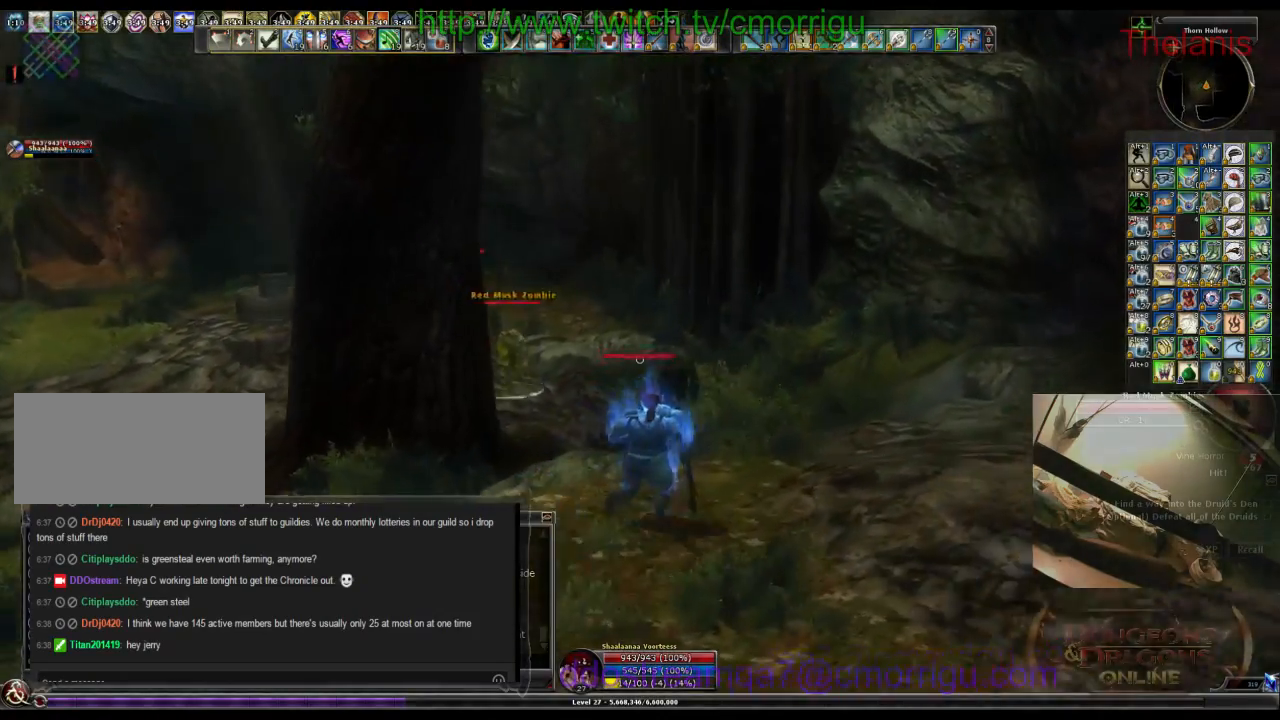
{"keys": ["w"], "events": []}
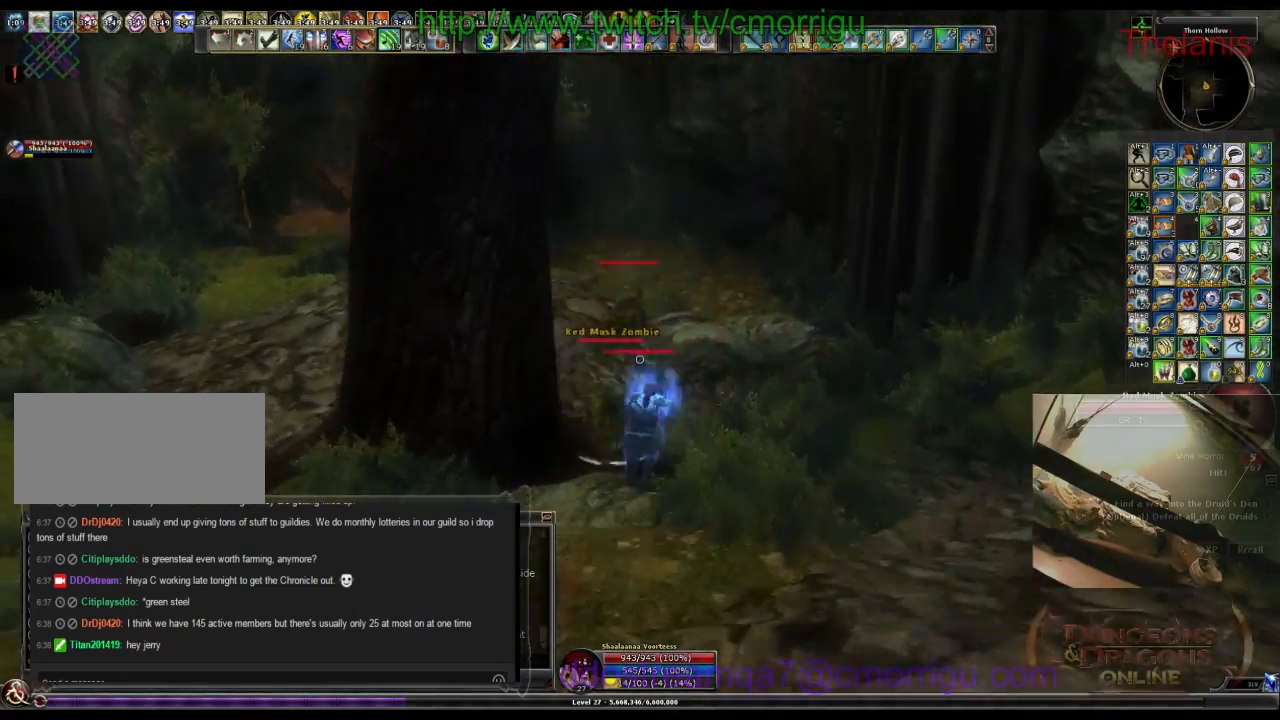
{"keys": [], "events": [[66, "w", "up"]]}
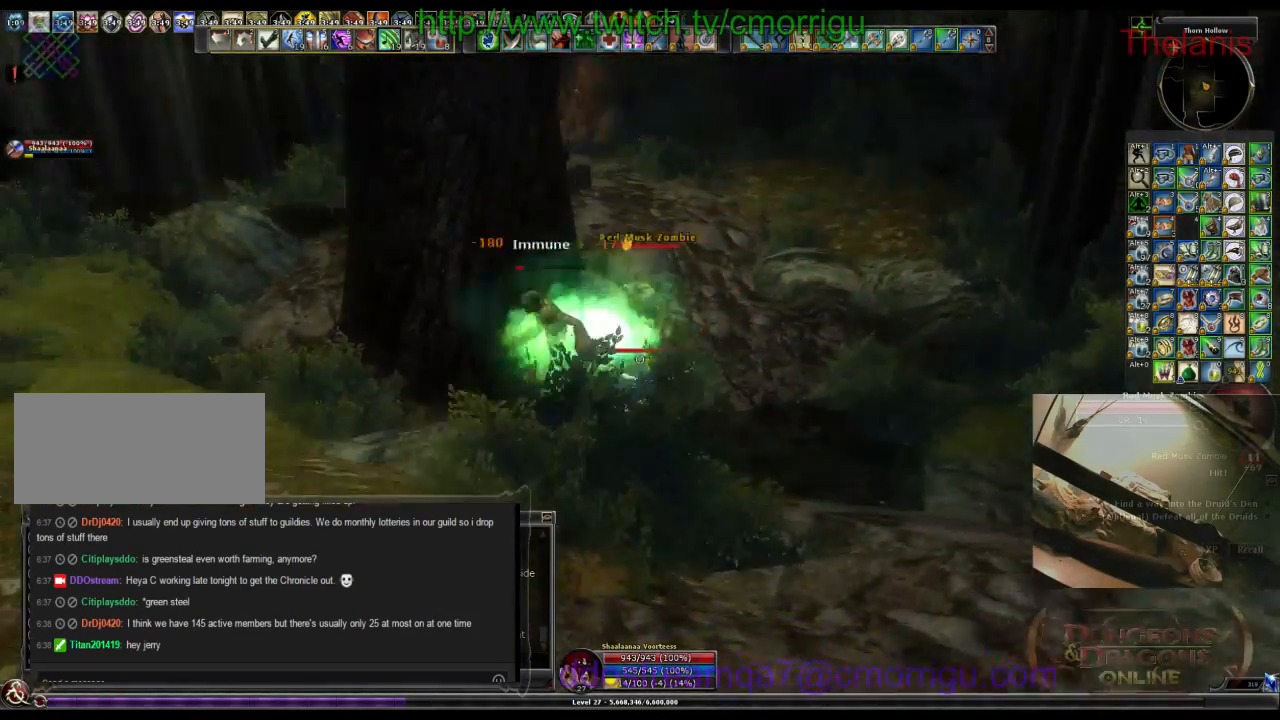
{"keys": [], "events": []}
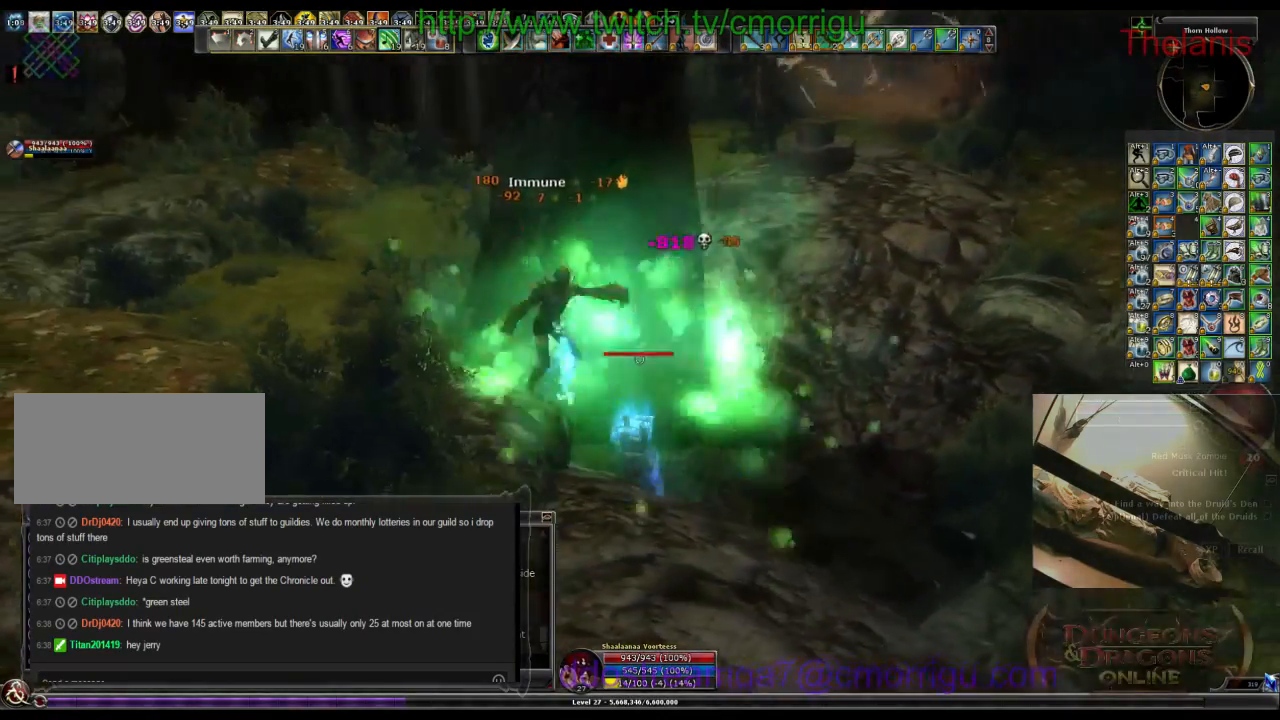
{"keys": ["d"], "events": [[500, "d", "down"]]}
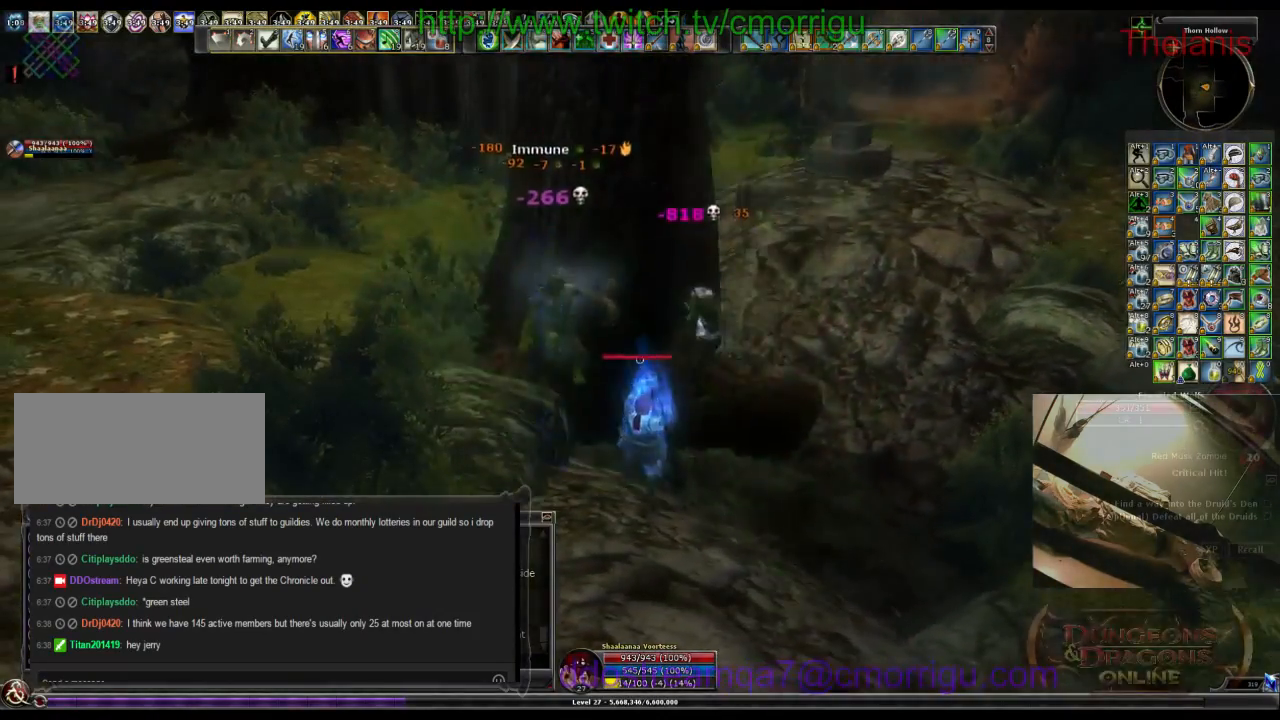
{"keys": ["w"], "events": [[100, "w", "down"], [366, "d", "up"]]}
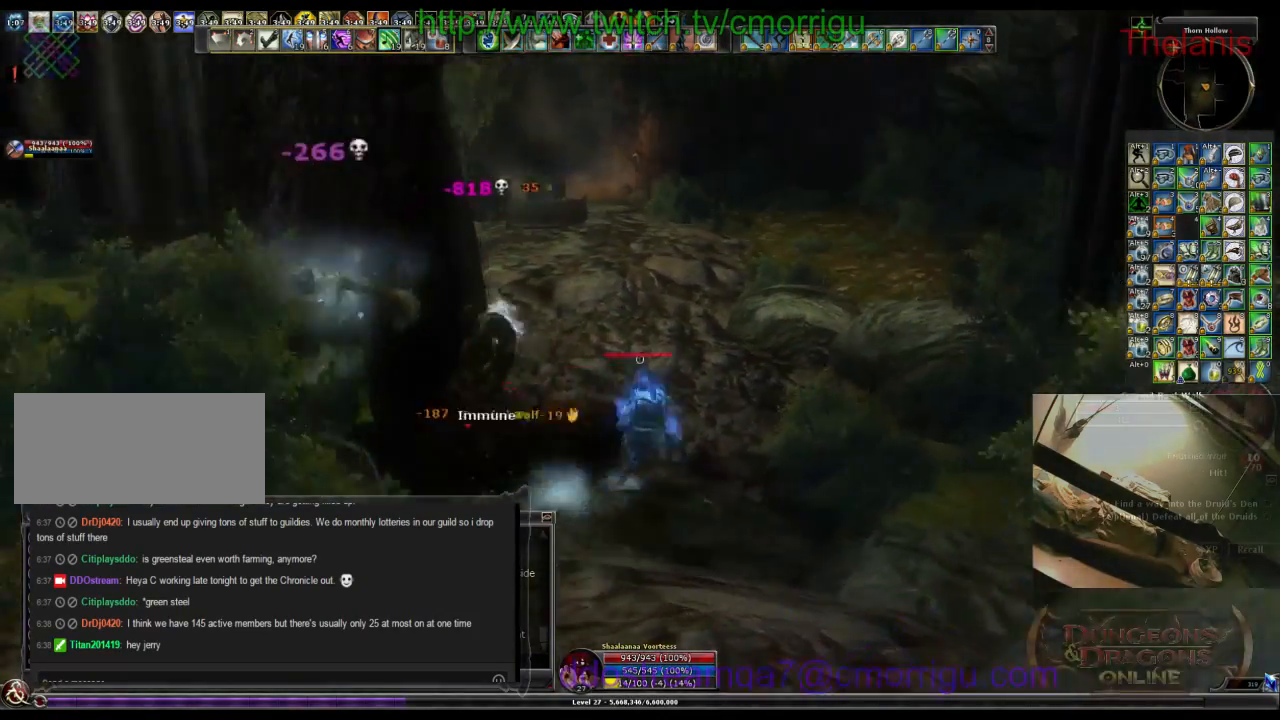
{"keys": [], "events": [[500, "w", "up"]]}
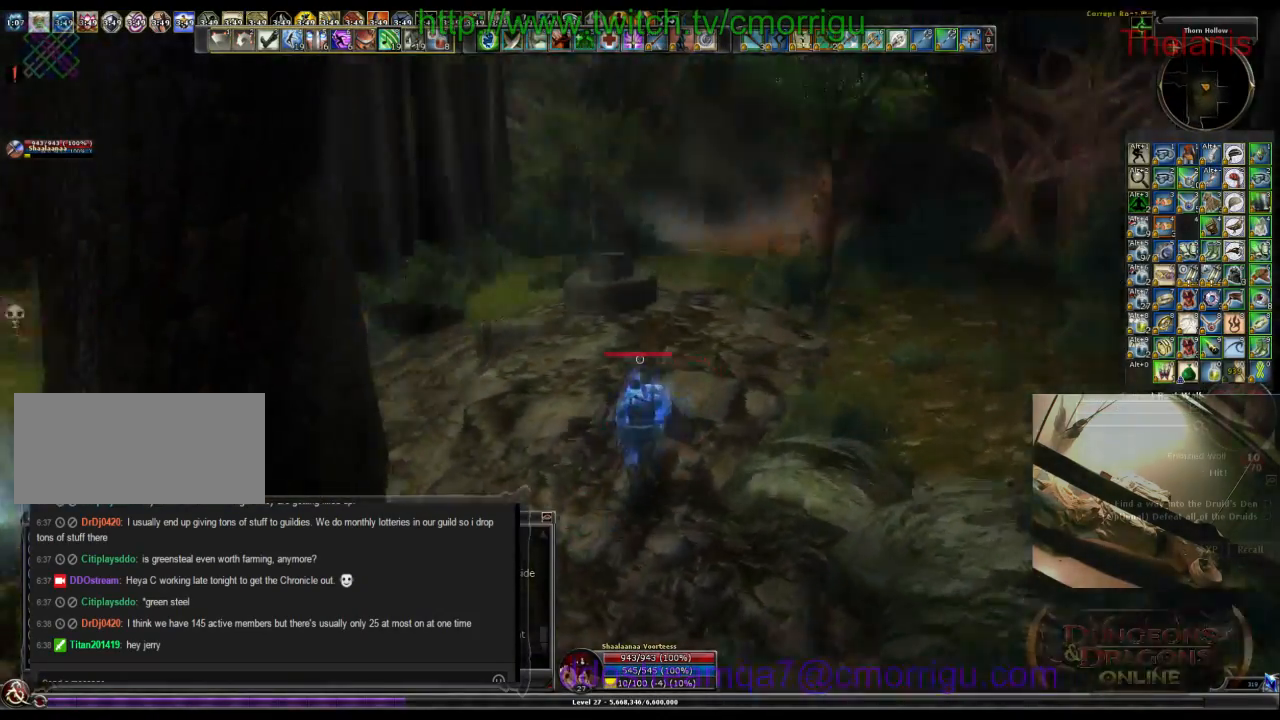
{"keys": ["a"], "events": [[400, "a", "down"]]}
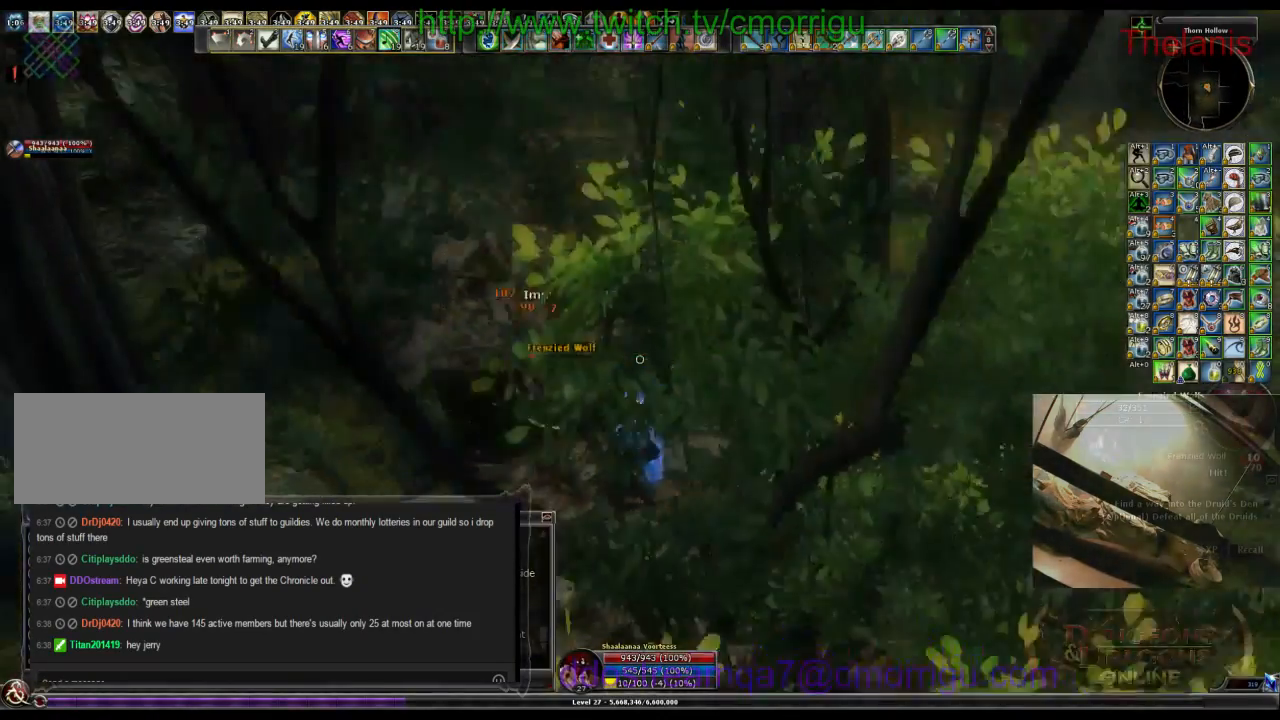
{"keys": [], "events": [[33, "w", "down"], [333, "a", "up"], [333, "w", "up"]]}
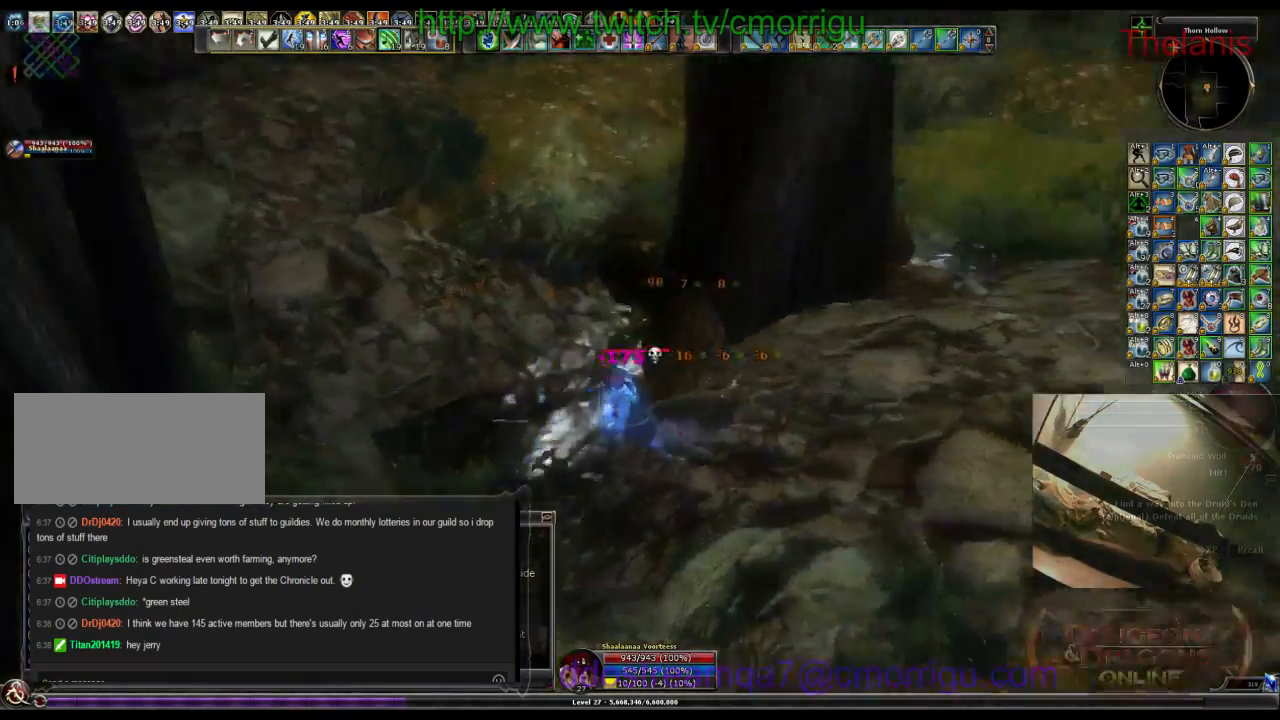
{"keys": ["w"], "events": [[200, "w", "down"]]}
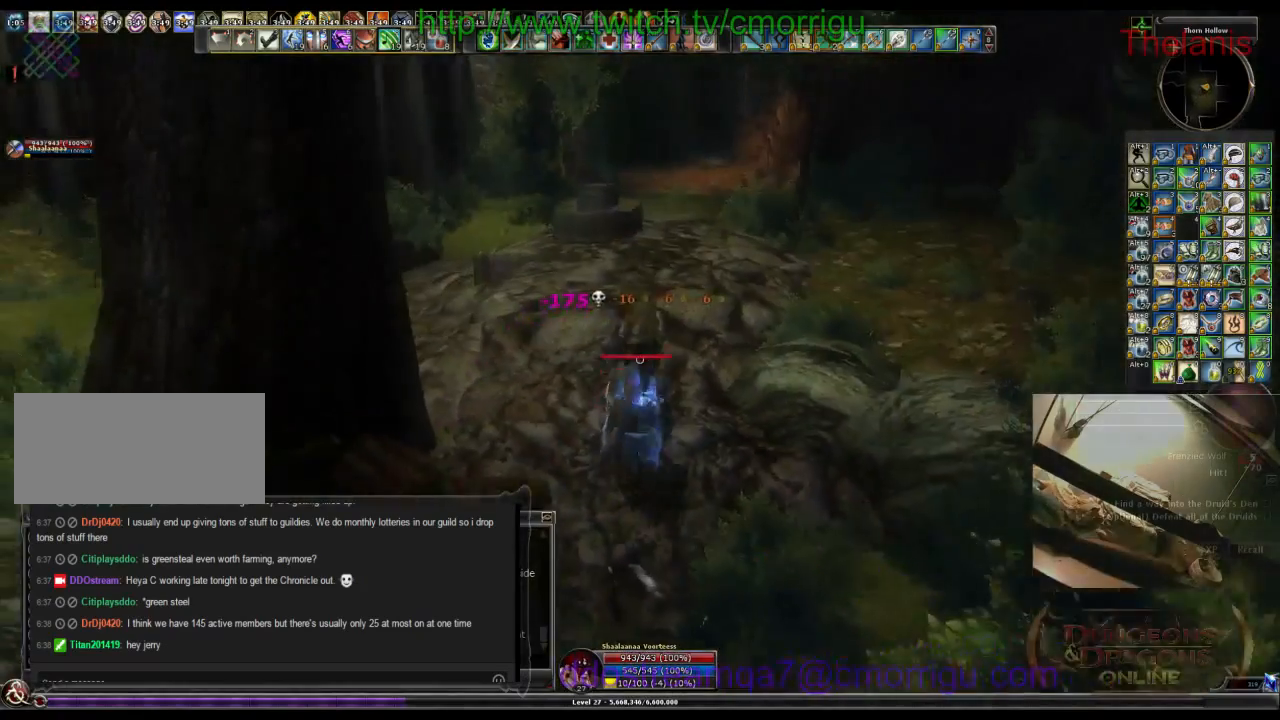
{"keys": ["w"], "events": []}
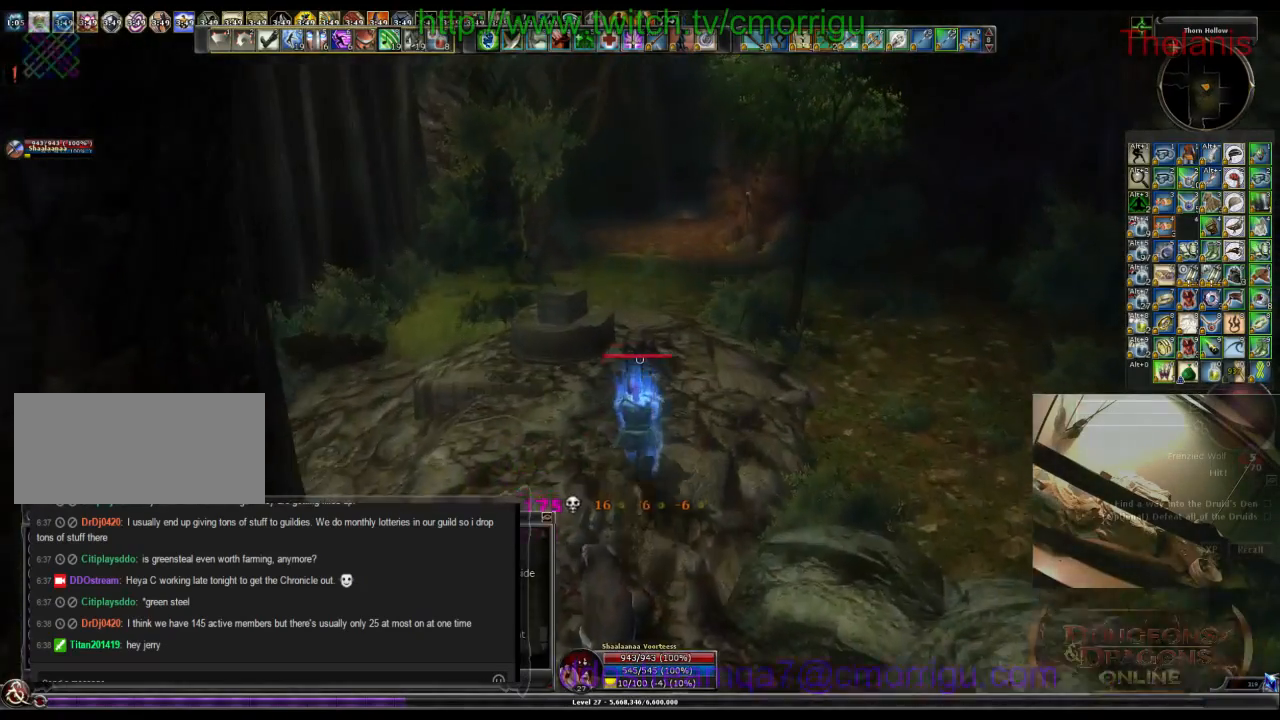
{"keys": ["w"], "events": []}
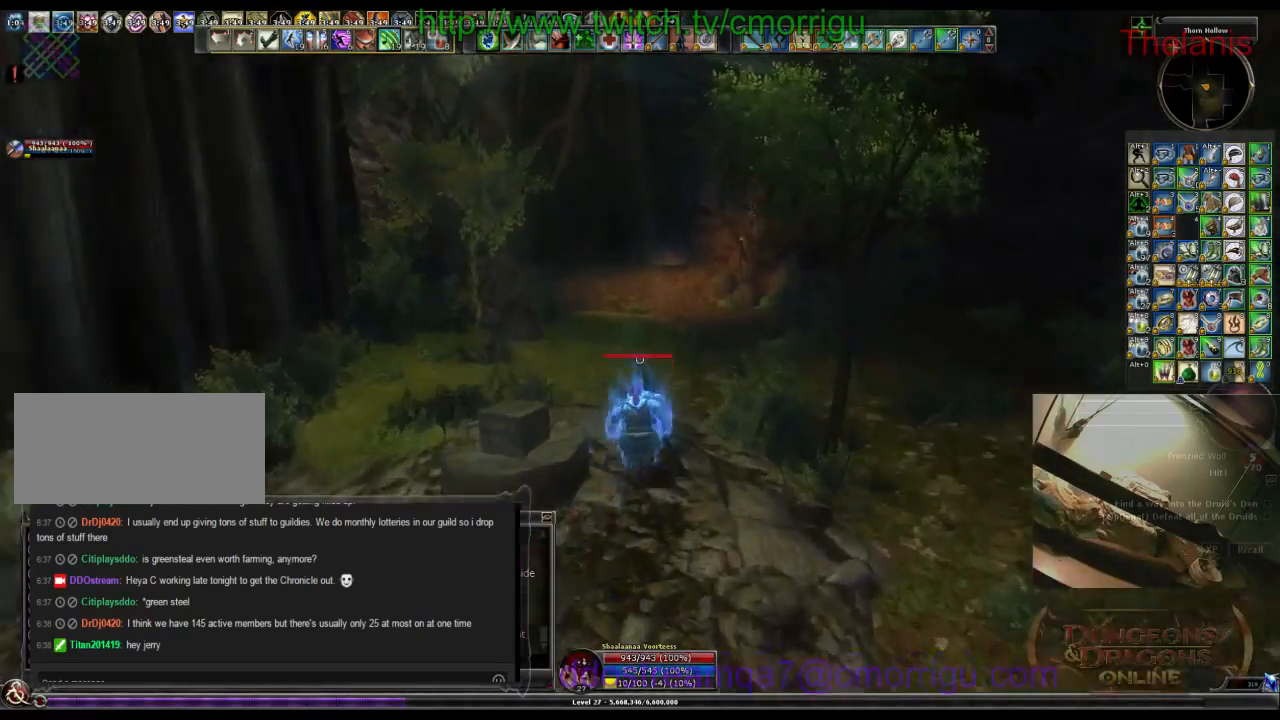
{"keys": ["w"], "events": []}
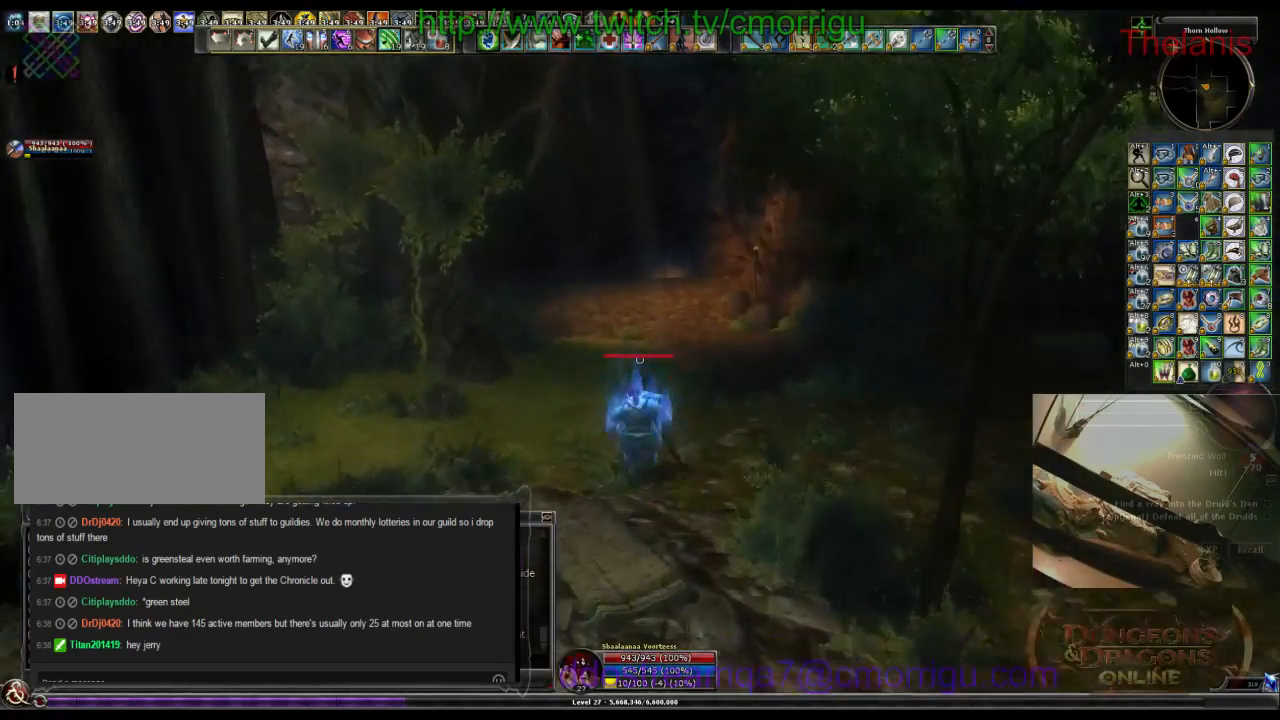
{"keys": ["w"], "events": []}
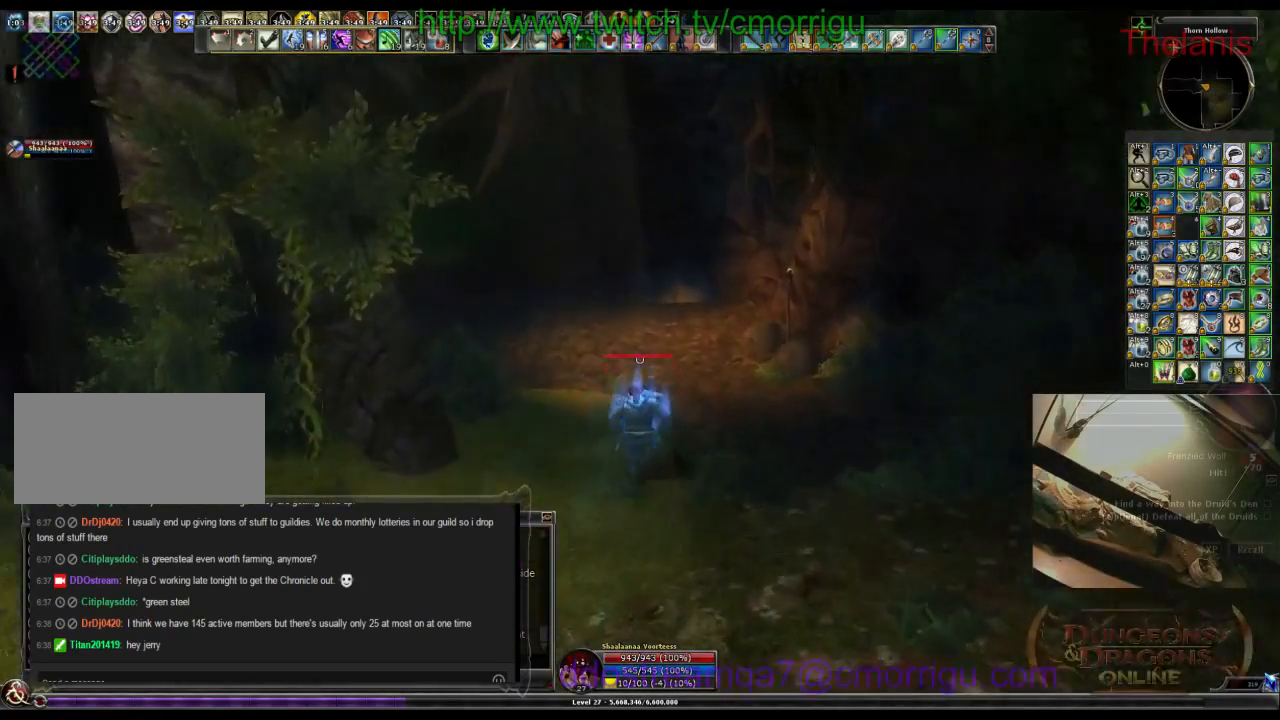
{"keys": ["w"], "events": []}
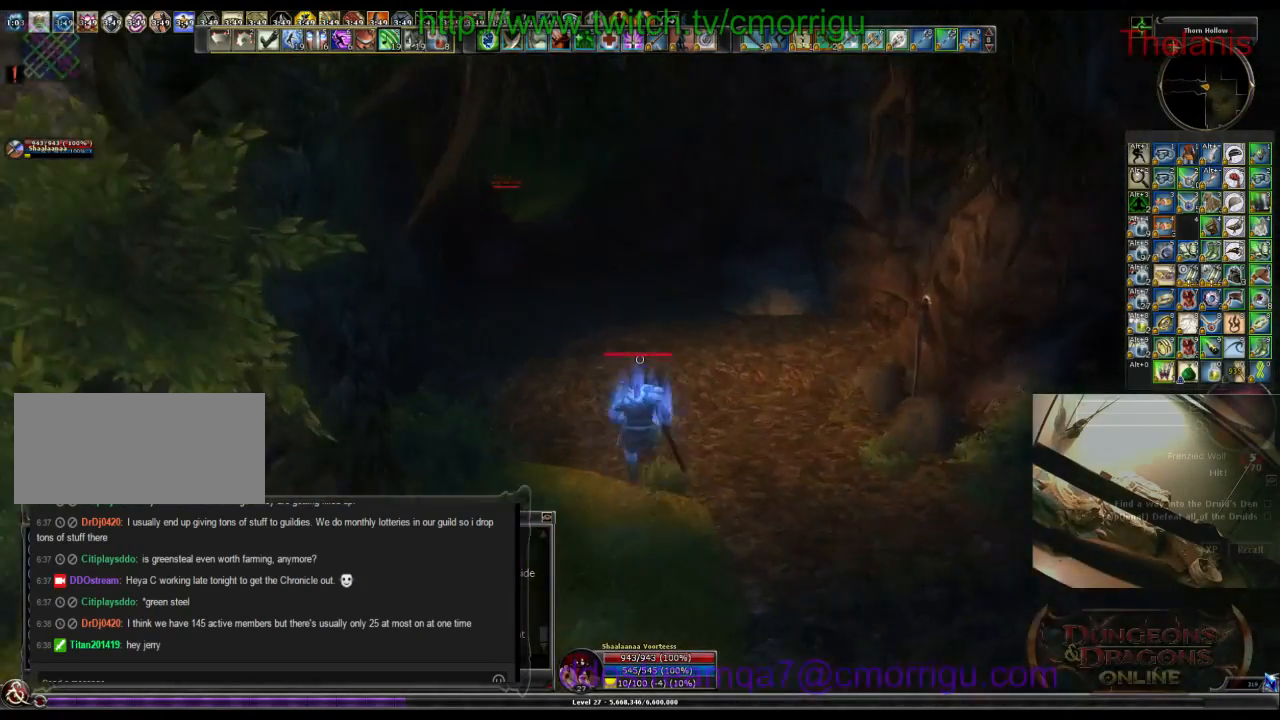
{"keys": ["w"], "events": []}